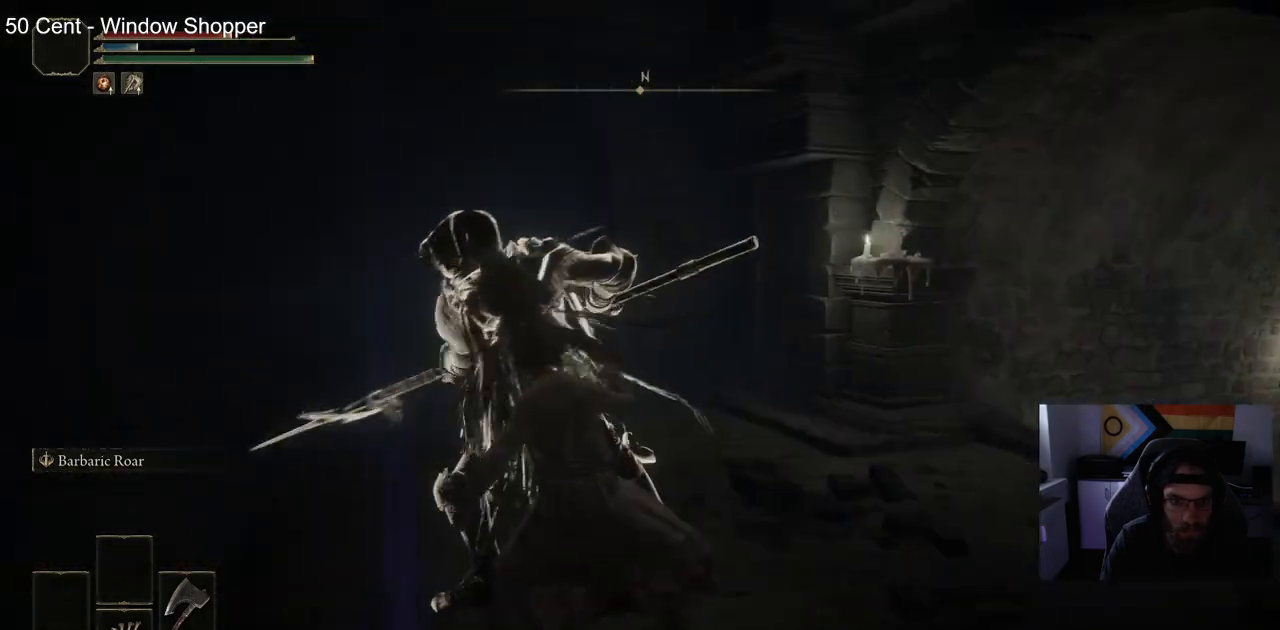
Gameplay with a controller (PlayStation layout); each line is a JSON object with the inputs held at the frame after it. "events" lists button and stick changes between this image and that frame as [ms after this image, input, new state], when the widget could be followed in between.
{"buttons": [], "left_stick": "up", "right_stick": "center", "events": [[317, "right_stick", "center"], [500, "left_stick", "up"]]}
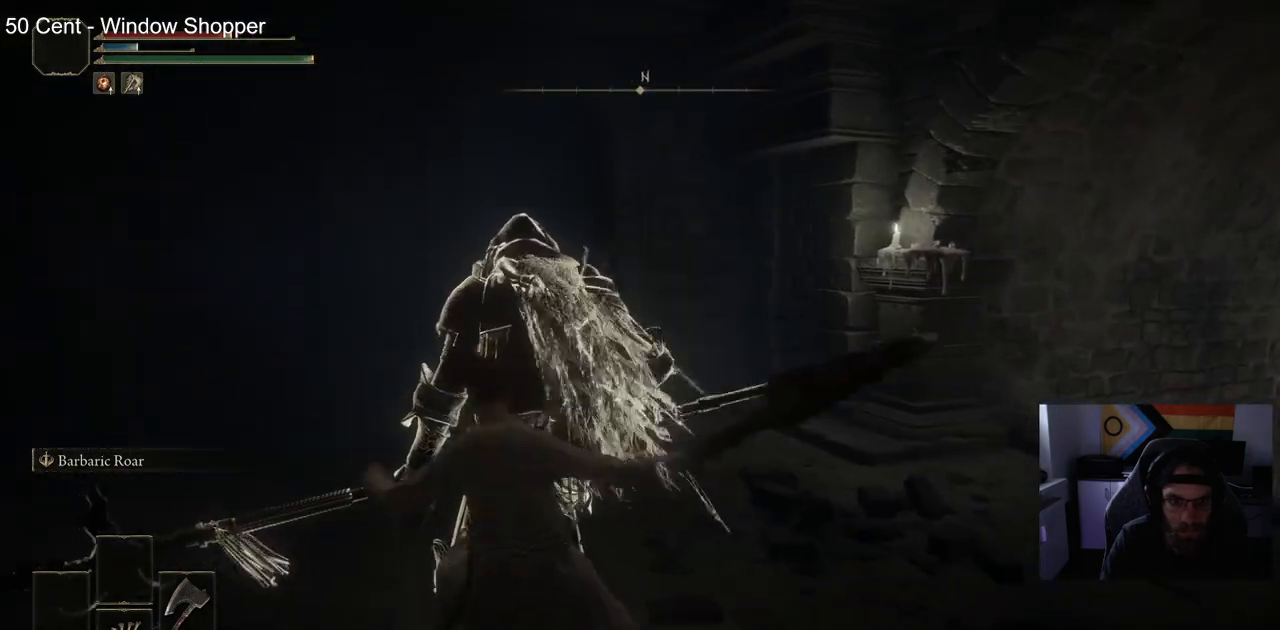
{"buttons": [], "left_stick": "center", "right_stick": "center", "events": [[300, "left_stick", "center"]]}
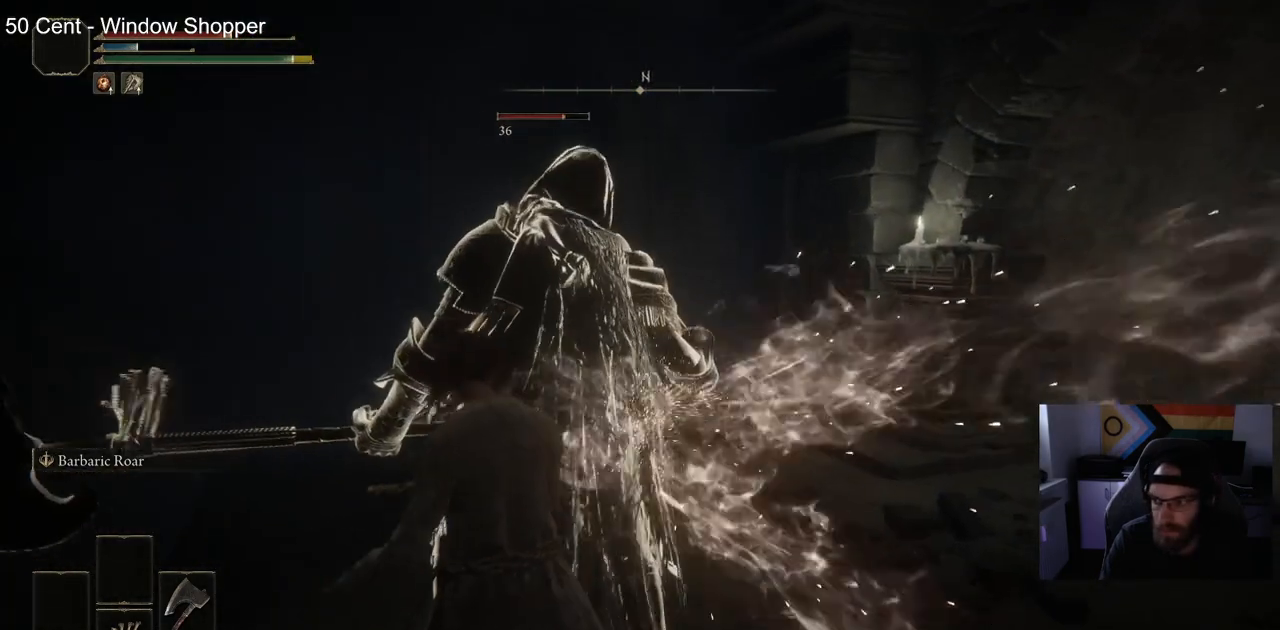
{"buttons": [], "left_stick": "up", "right_stick": "center", "events": [[183, "left_stick", "up"]]}
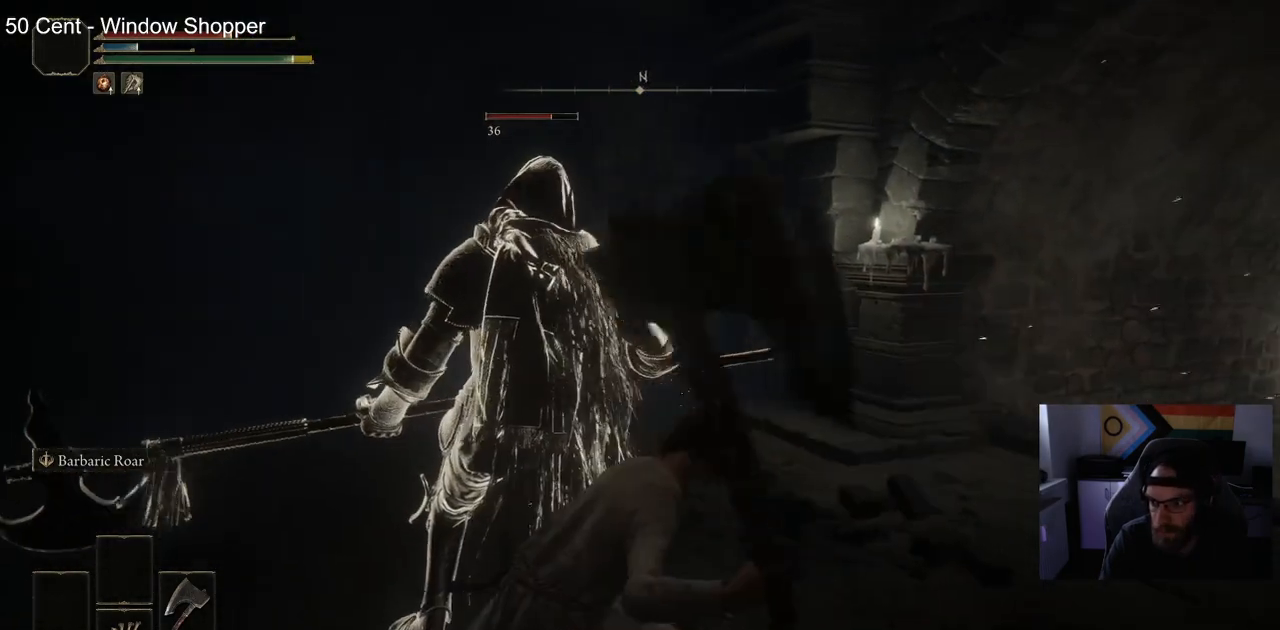
{"buttons": [], "left_stick": "up", "right_stick": "center", "events": []}
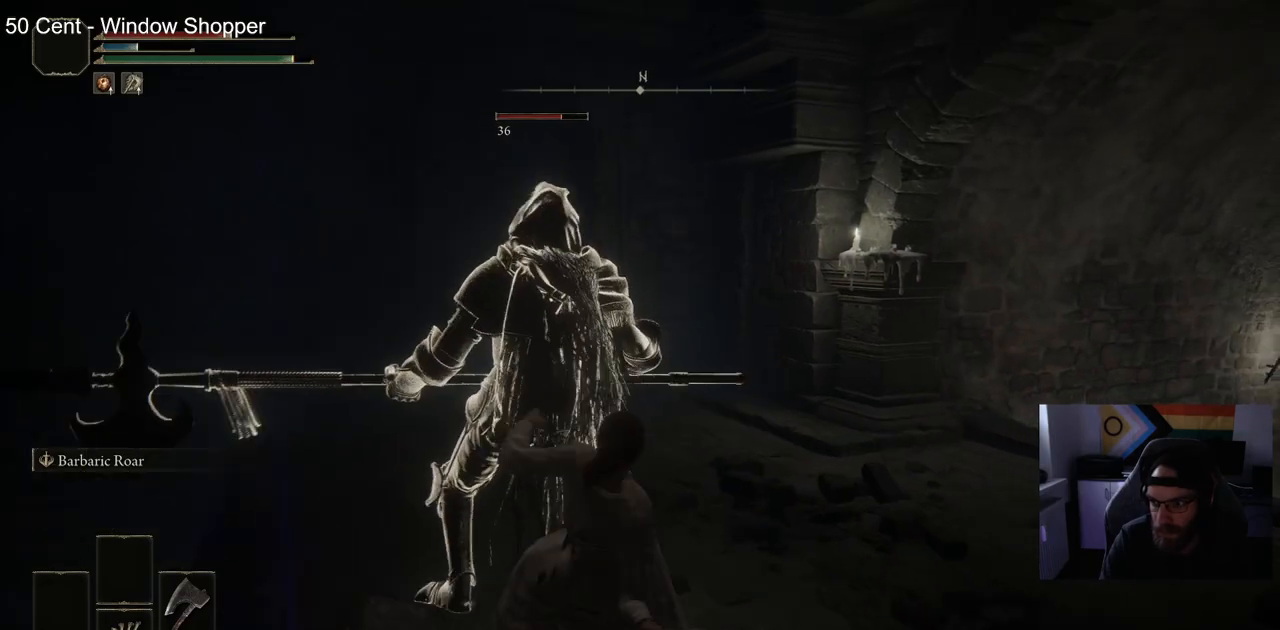
{"buttons": [], "left_stick": "up", "right_stick": "center", "events": []}
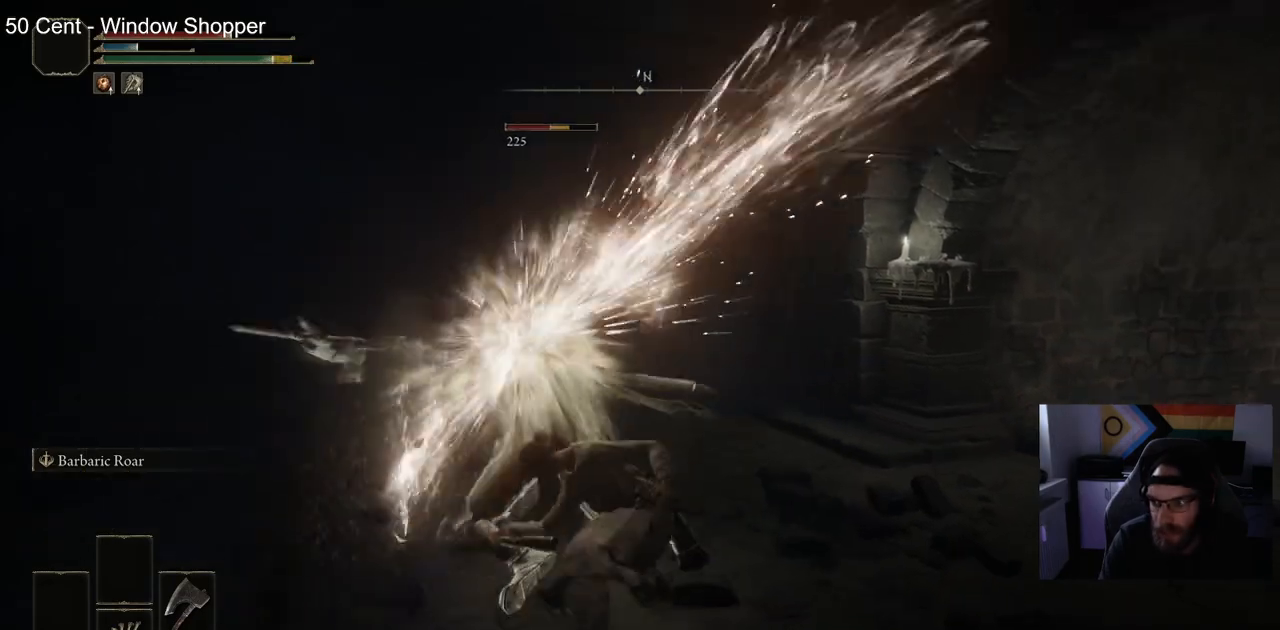
{"buttons": [], "left_stick": "up", "right_stick": "center", "events": []}
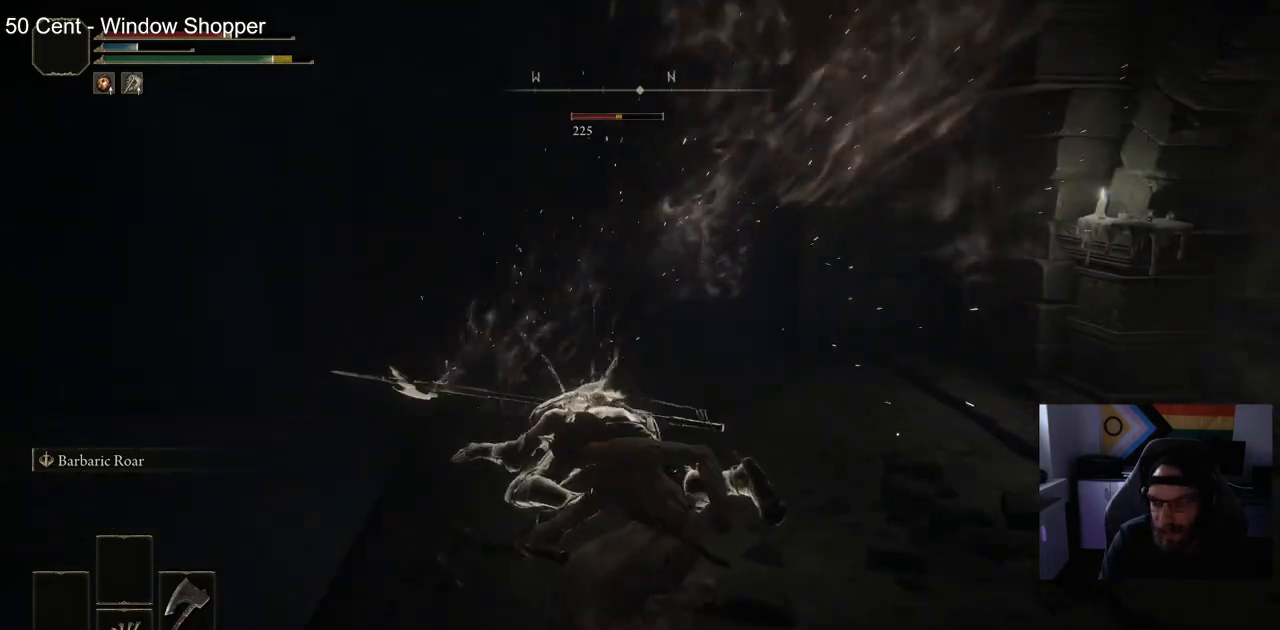
{"buttons": [], "left_stick": "up", "right_stick": "center", "events": []}
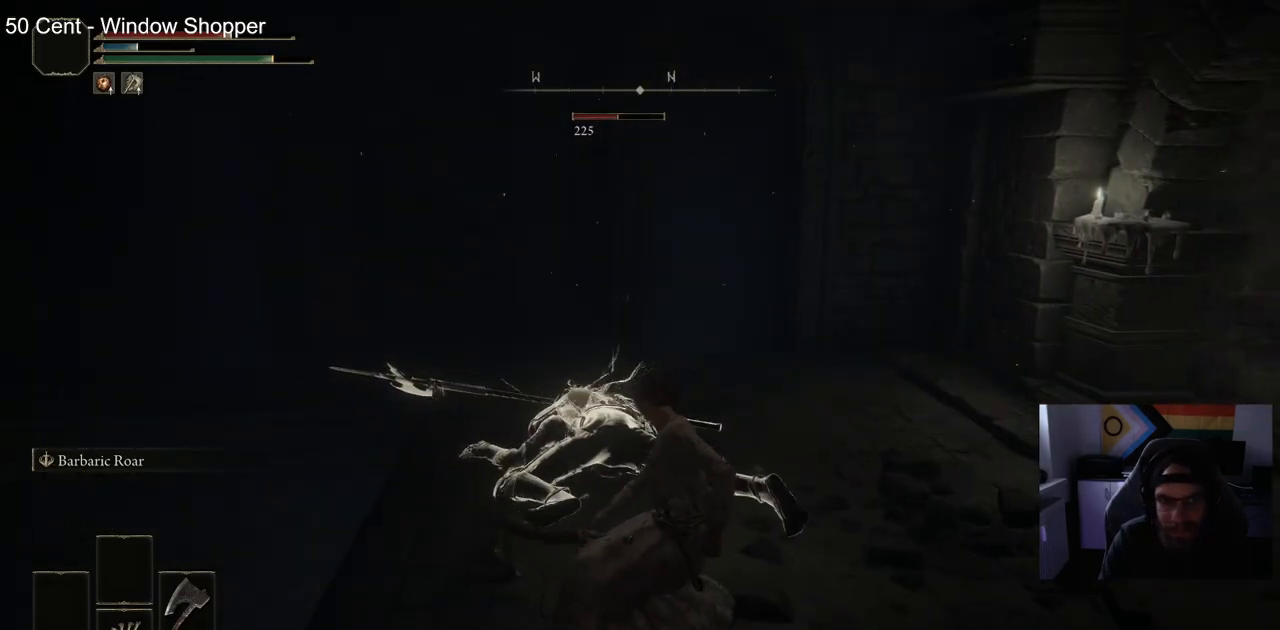
{"buttons": ["R2"], "left_stick": "up", "right_stick": "center", "events": [[333, "R2", "down"]]}
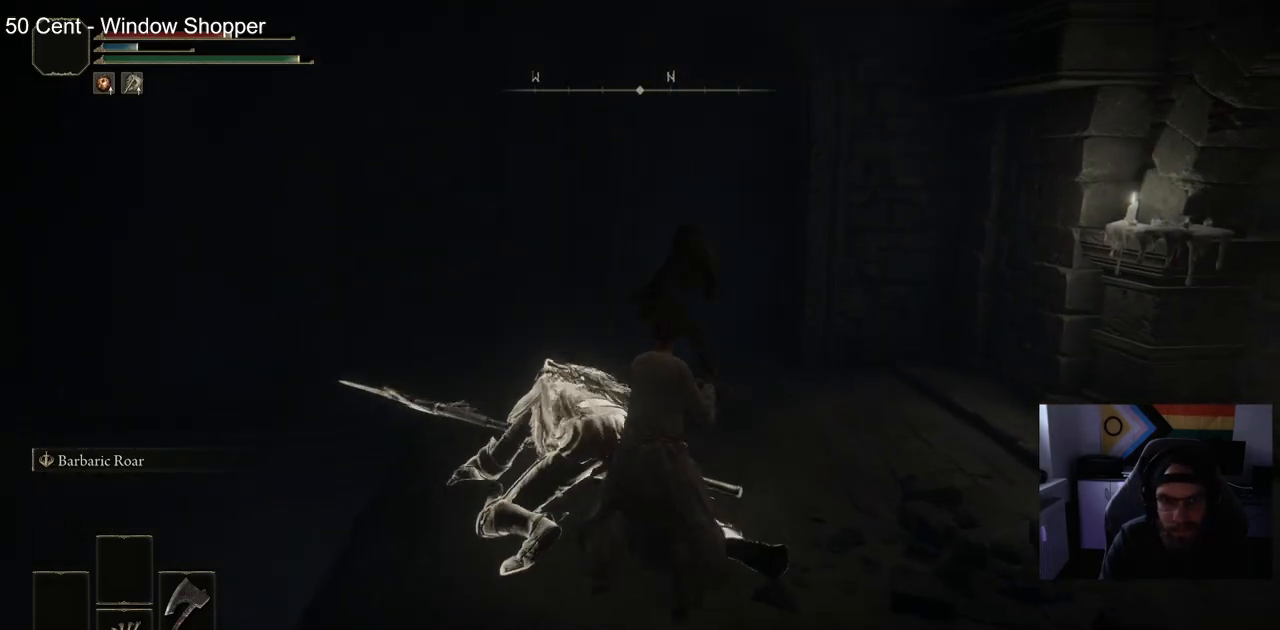
{"buttons": ["R2"], "left_stick": "up", "right_stick": "center", "events": []}
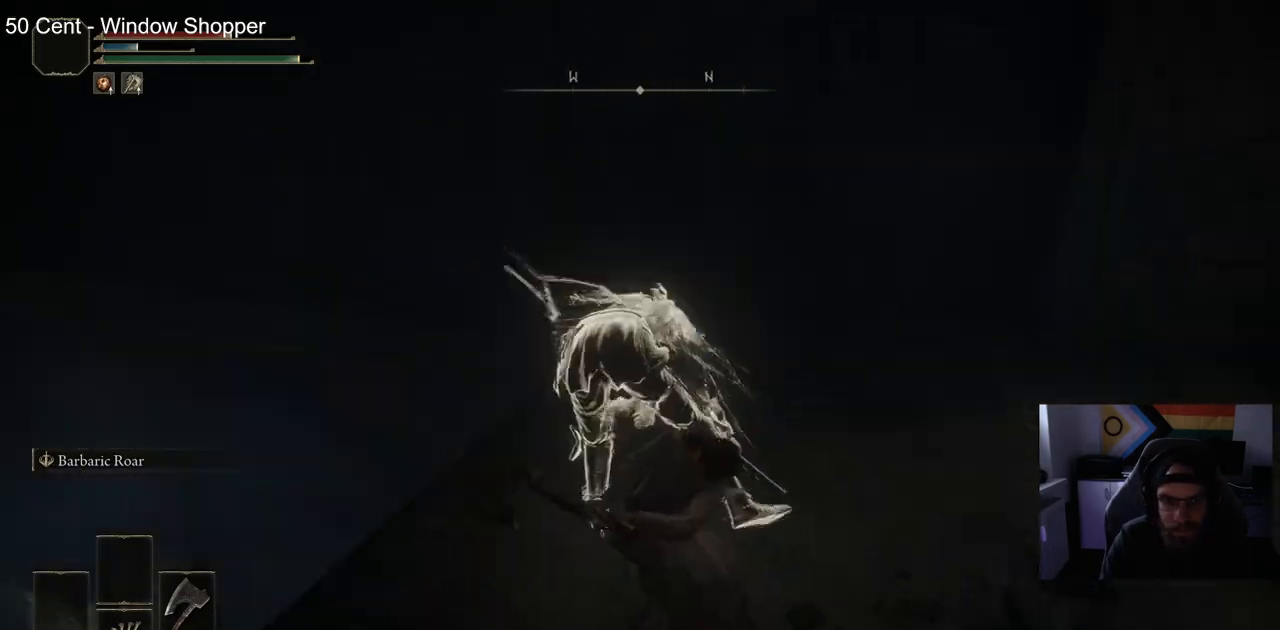
{"buttons": ["R2"], "left_stick": "up", "right_stick": "center", "events": []}
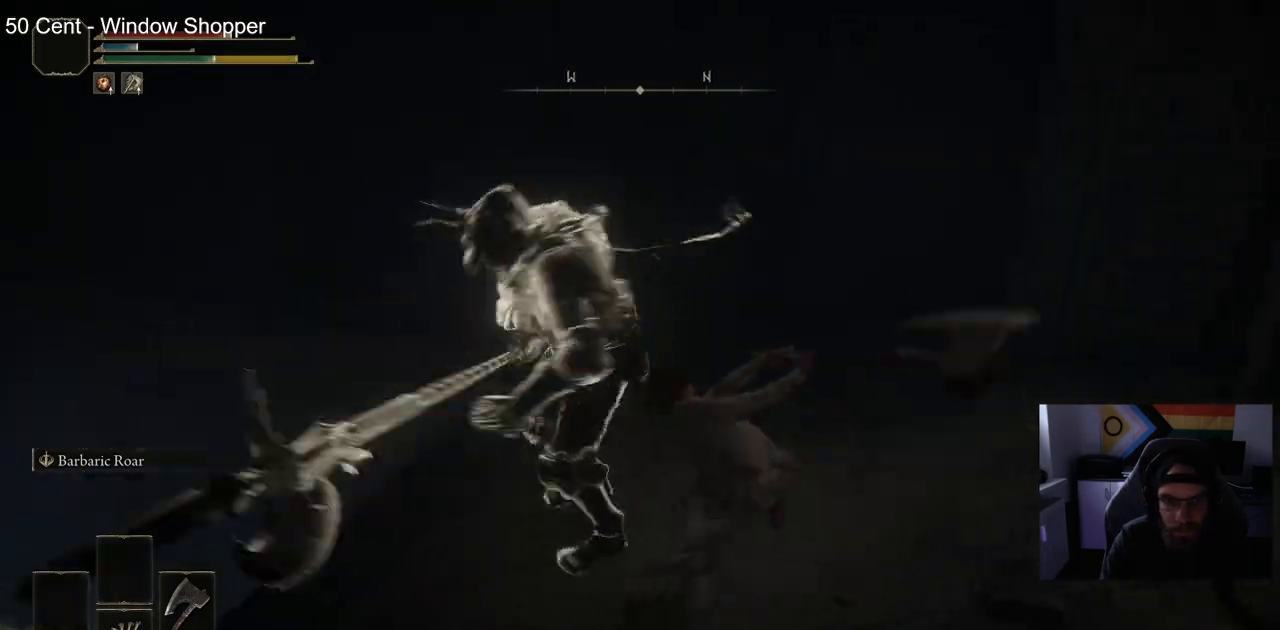
{"buttons": [], "left_stick": "up", "right_stick": "left", "events": [[283, "R2", "up"], [467, "right_stick", "left"]]}
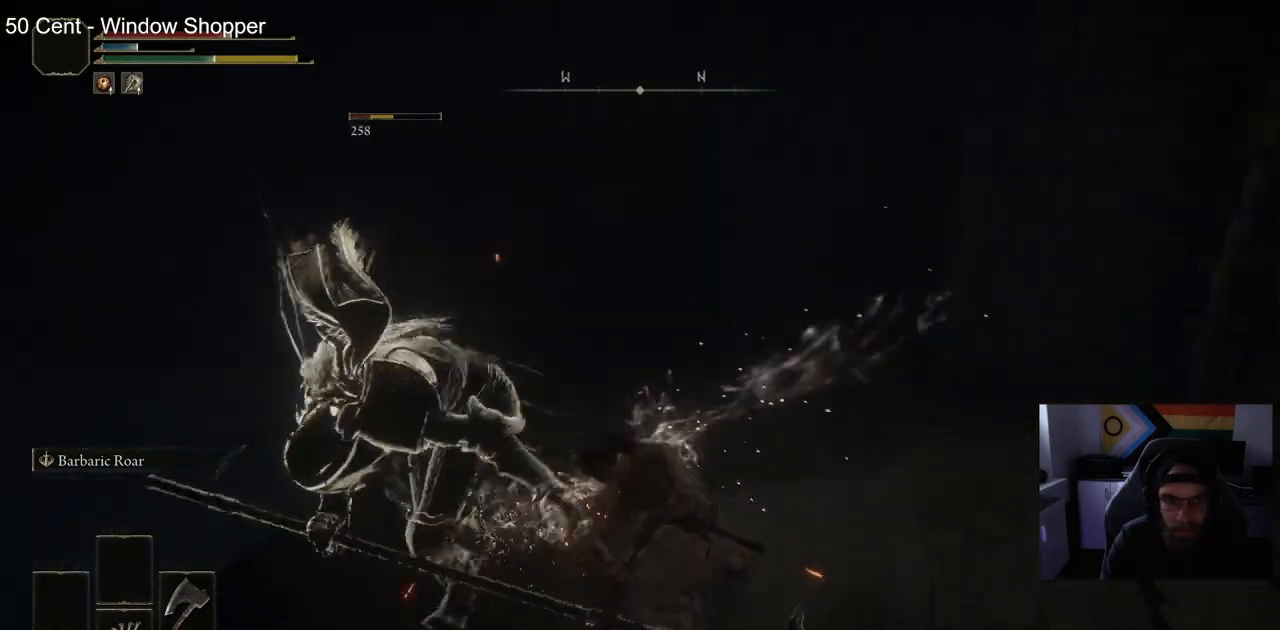
{"buttons": [], "left_stick": "up", "right_stick": "left", "events": [[133, "R1", "down"], [250, "R1", "up"]]}
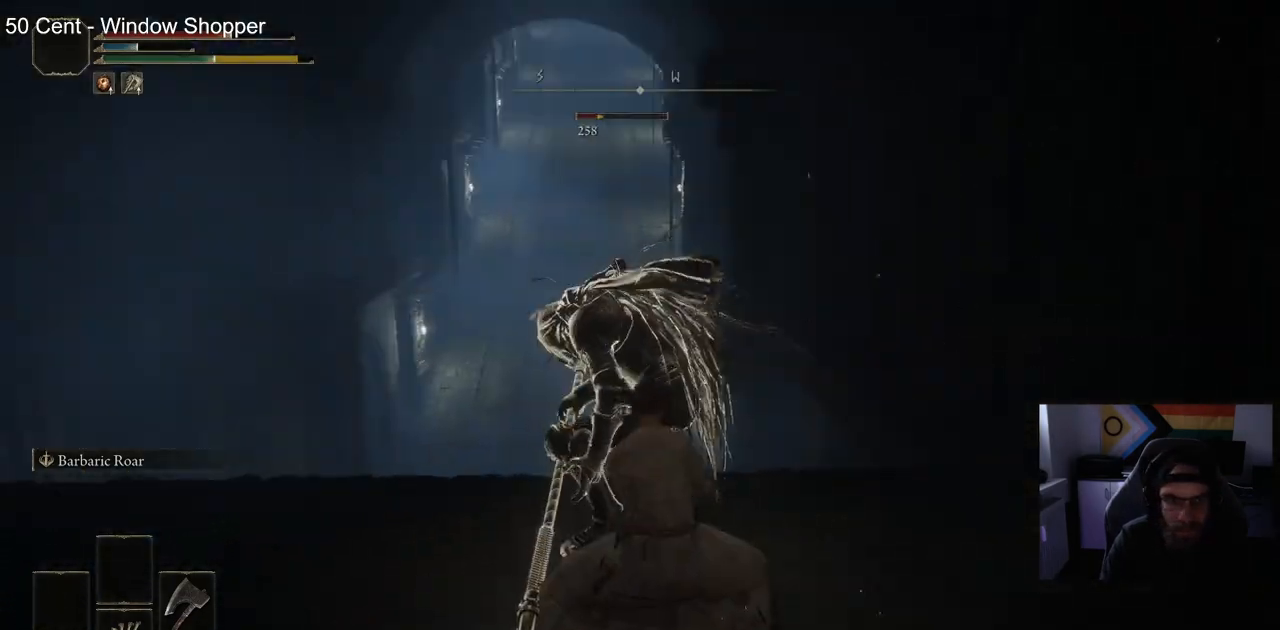
{"buttons": [], "left_stick": "up", "right_stick": "left", "events": []}
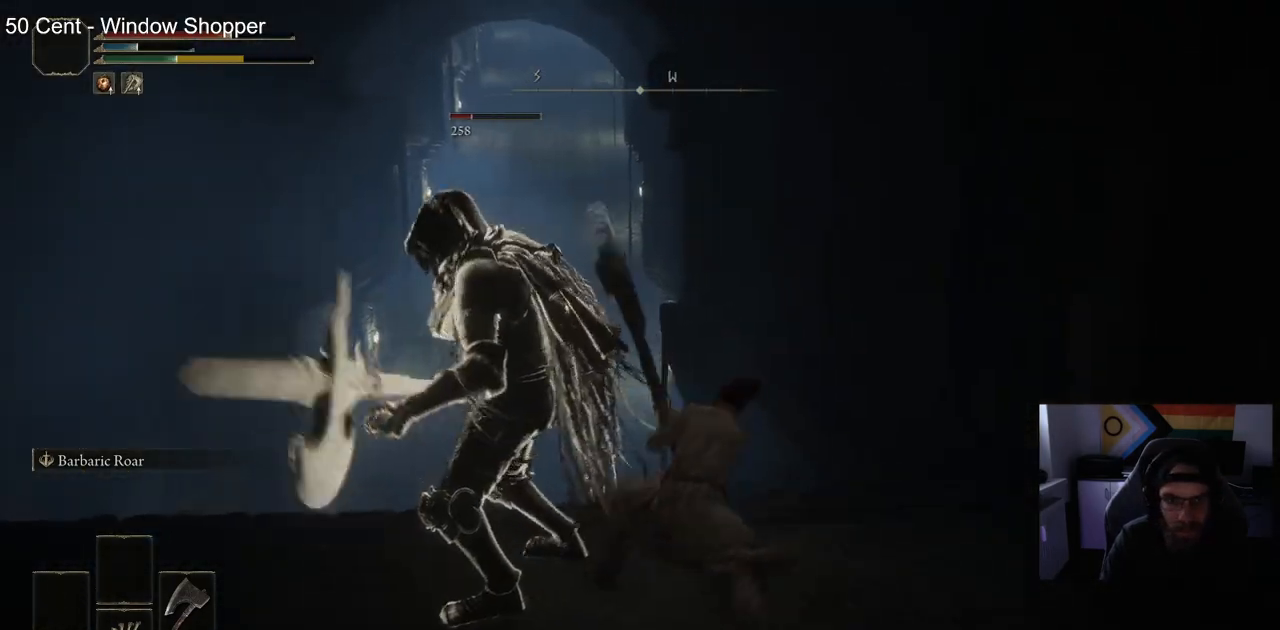
{"buttons": [], "left_stick": "up-left", "right_stick": "left", "events": [[100, "left_stick", "up-left"], [333, "R1", "down"], [483, "R1", "up"]]}
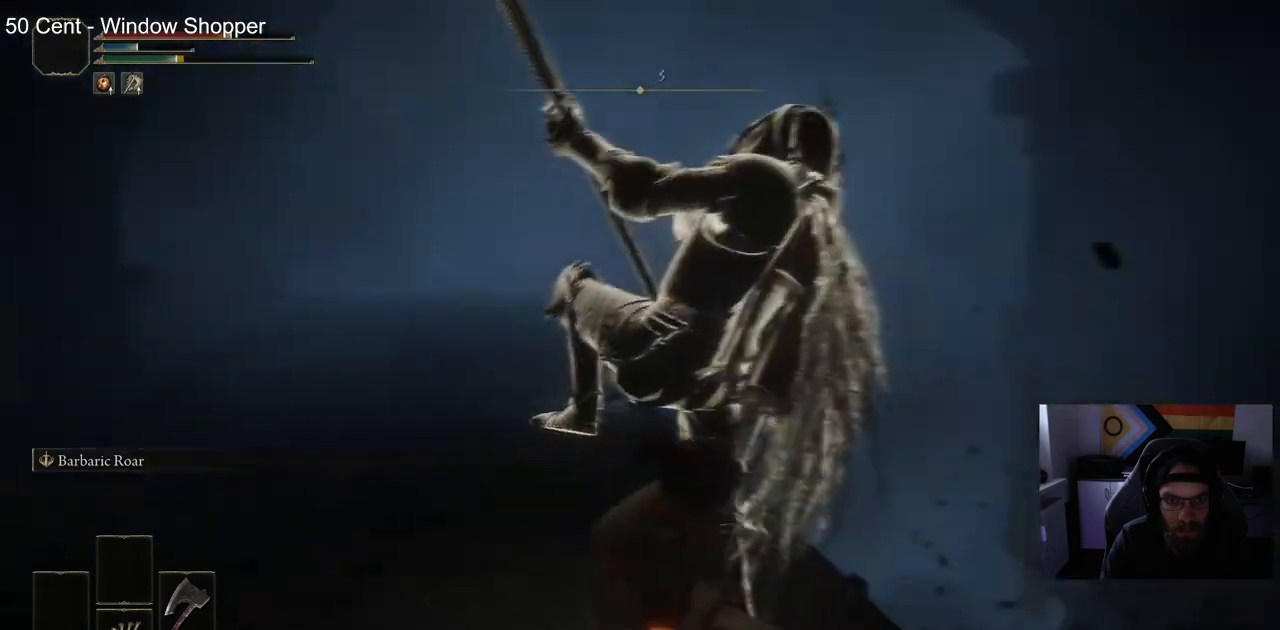
{"buttons": [], "left_stick": "up-left", "right_stick": "left", "events": []}
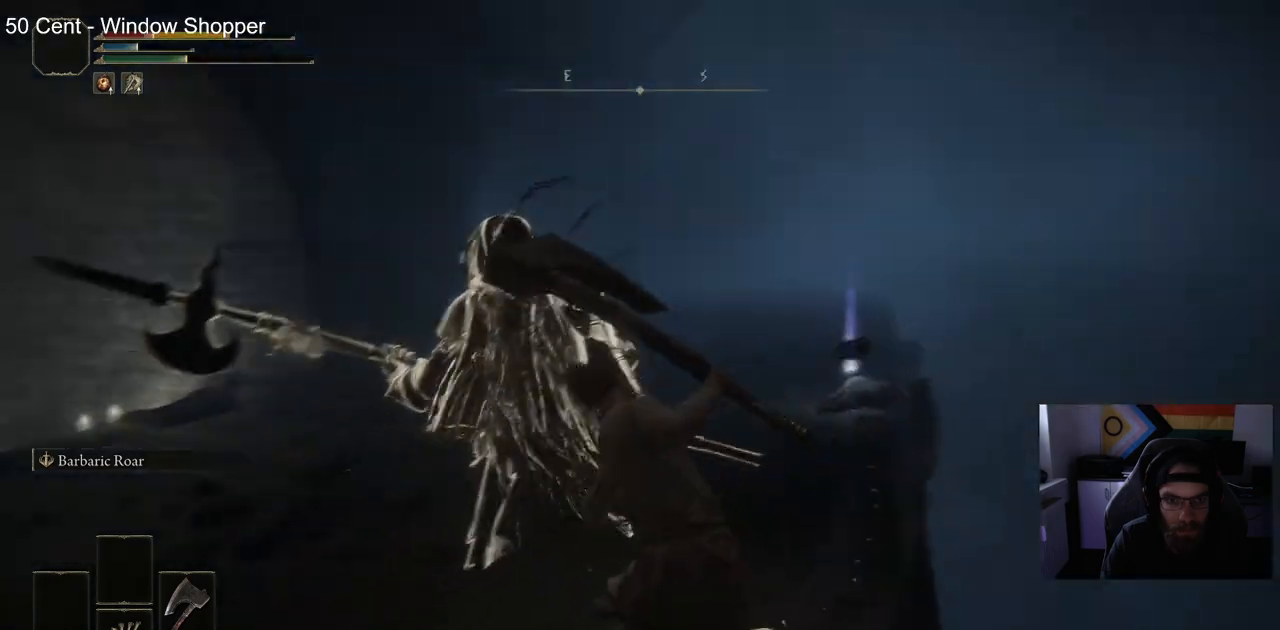
{"buttons": [], "left_stick": "up-left", "right_stick": "left", "events": []}
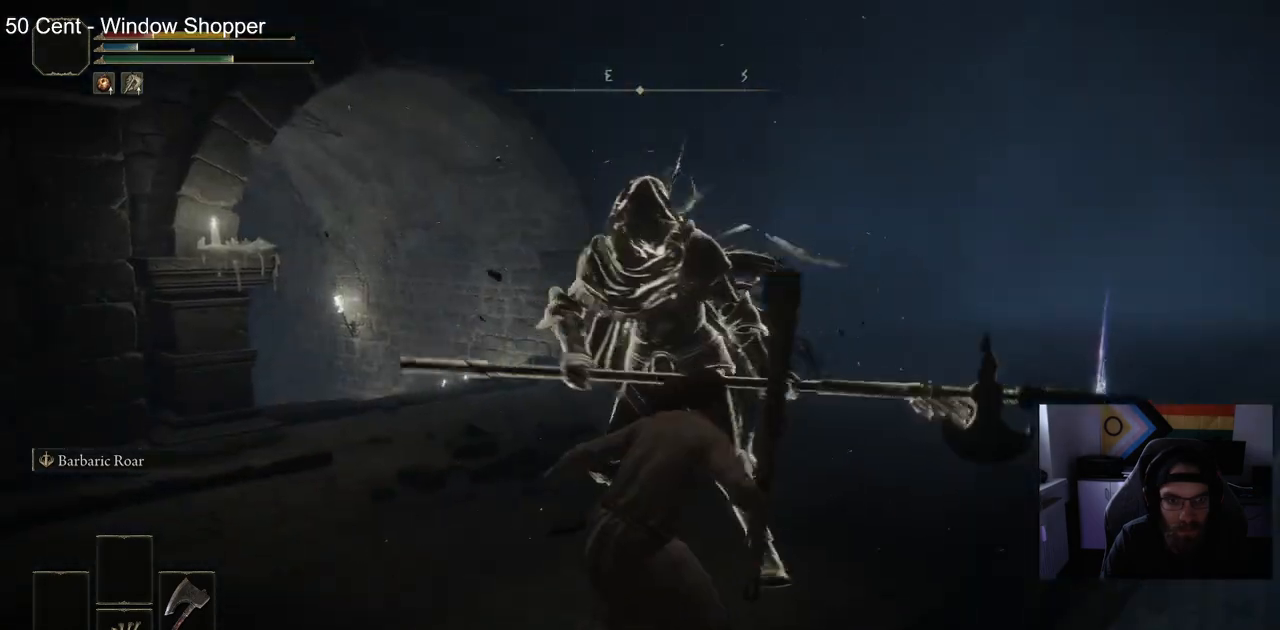
{"buttons": [], "left_stick": "up-left", "right_stick": "center", "events": [[150, "right_stick", "center"], [183, "CIRCLE", "down"], [317, "CIRCLE", "up"]]}
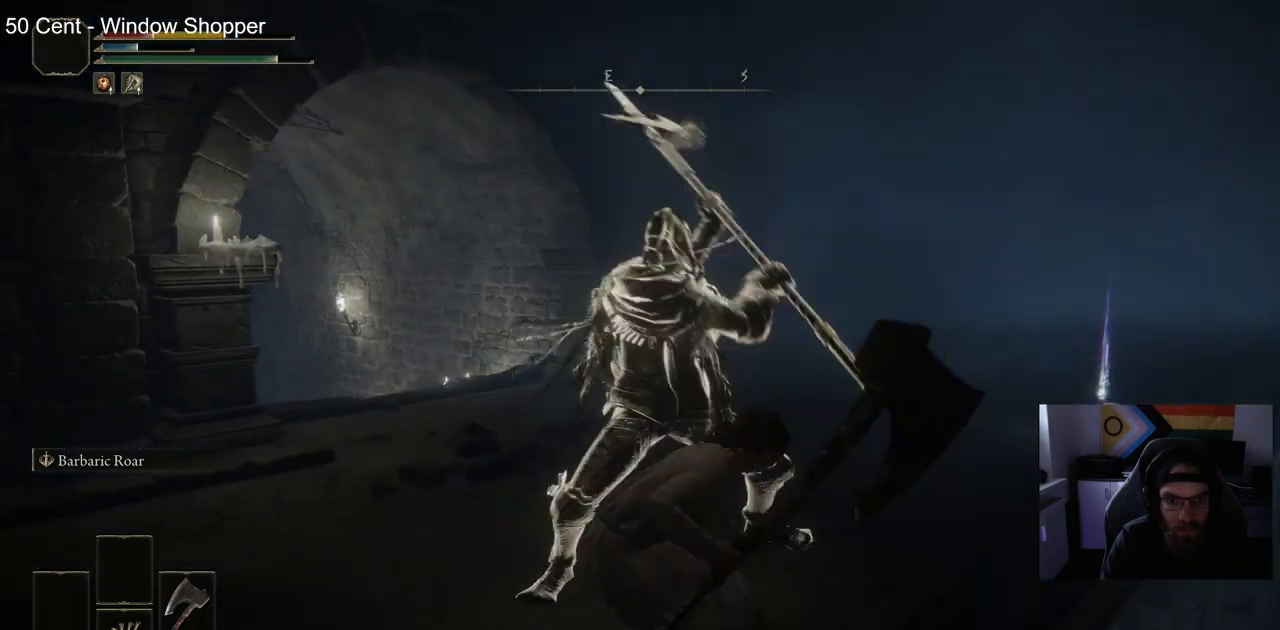
{"buttons": [], "left_stick": "up-left", "right_stick": "center", "events": [[367, "CIRCLE", "down"], [483, "CIRCLE", "up"]]}
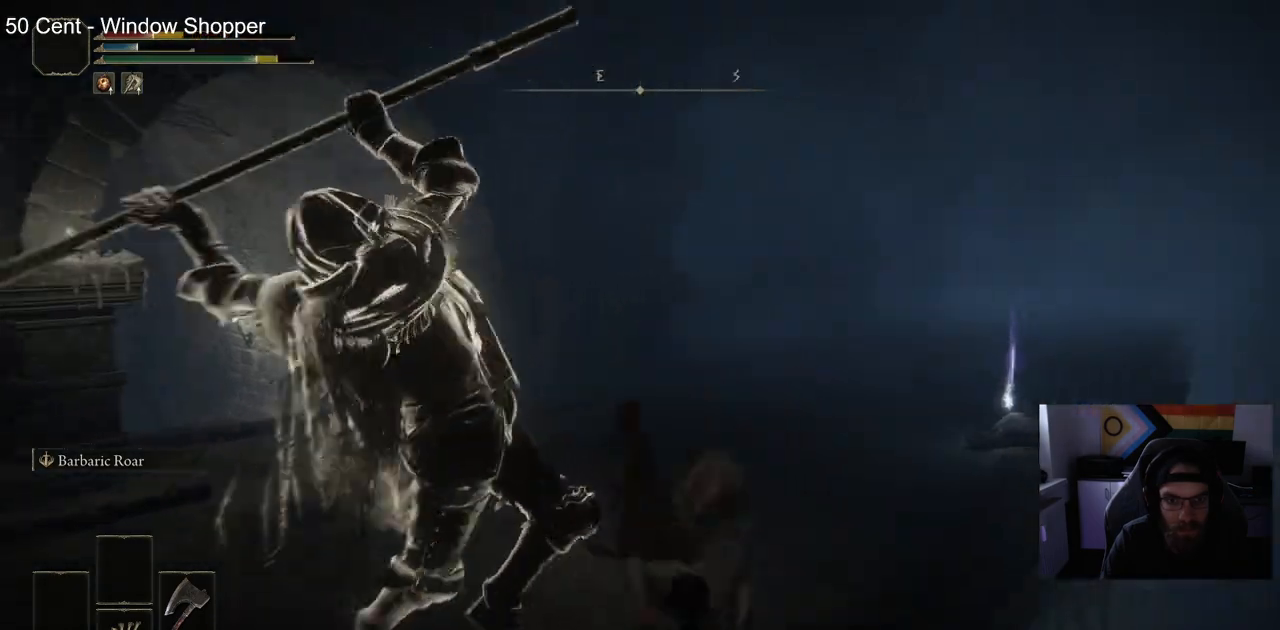
{"buttons": [], "left_stick": "up-left", "right_stick": "down-left", "events": [[83, "CIRCLE", "down"], [150, "CIRCLE", "up"], [467, "right_stick", "down-left"]]}
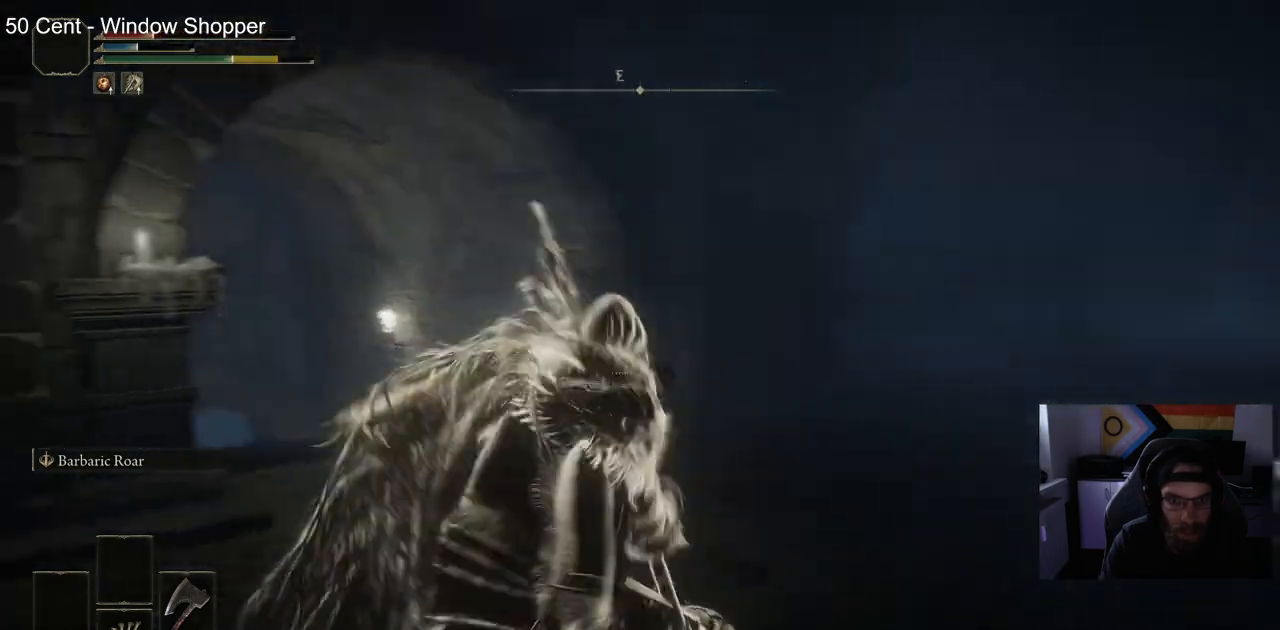
{"buttons": ["CIRCLE"], "left_stick": "up-left", "right_stick": "center", "events": [[467, "CIRCLE", "down"], [483, "right_stick", "center"]]}
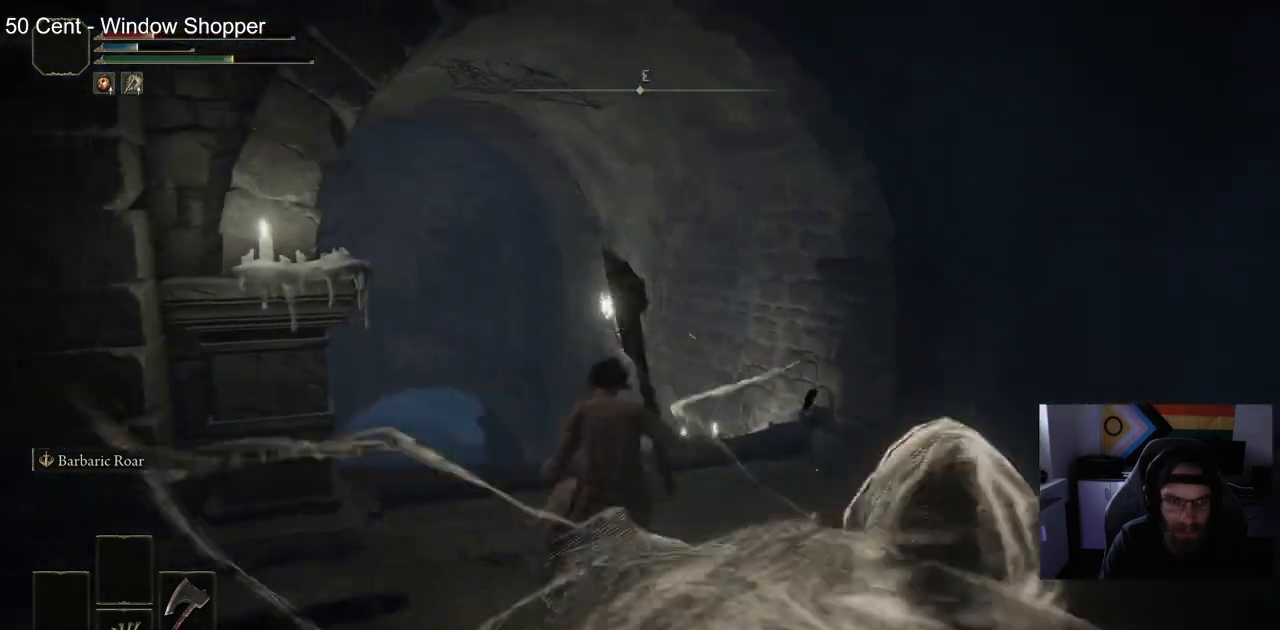
{"buttons": ["CIRCLE"], "left_stick": "up-left", "right_stick": "center", "events": []}
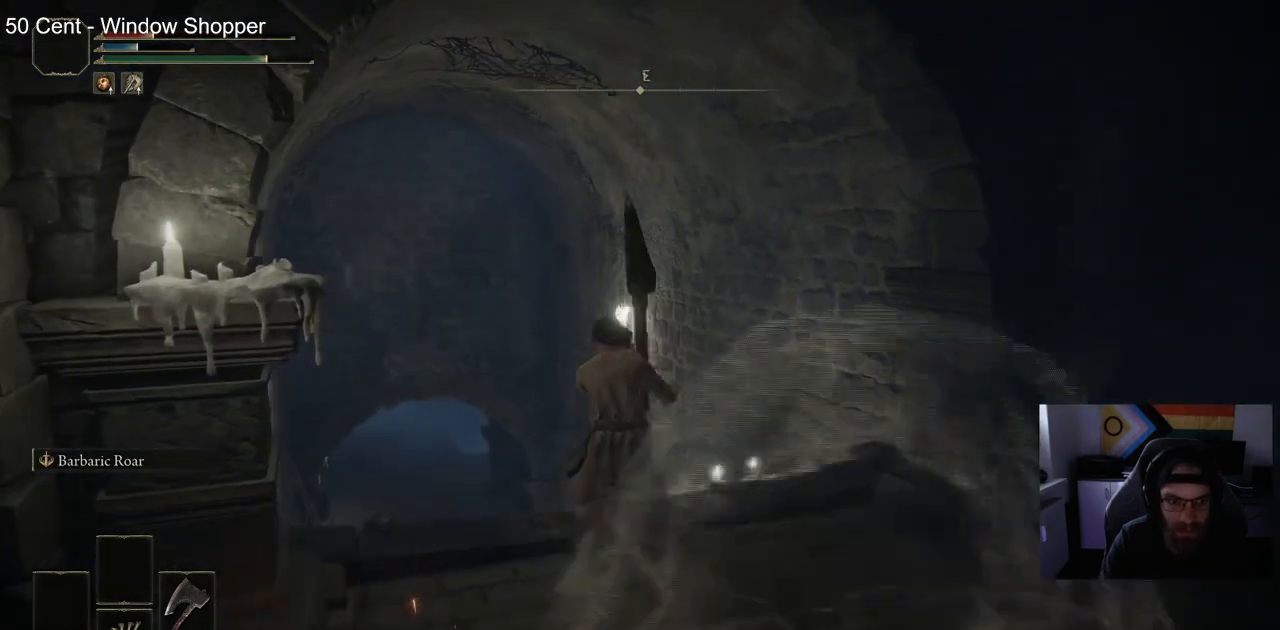
{"buttons": ["CIRCLE"], "left_stick": "up-left", "right_stick": "center", "events": []}
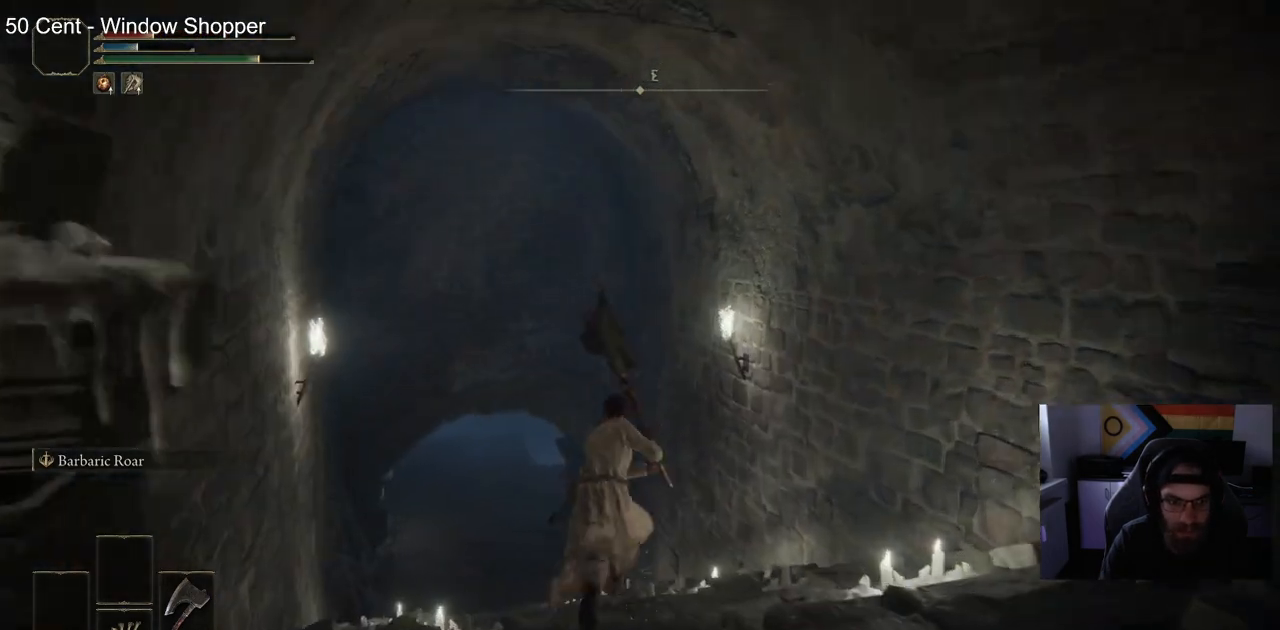
{"buttons": ["CIRCLE", "SQUARE"], "left_stick": "up-left", "right_stick": "center", "events": [[217, "DPAD_DOWN", "down"], [317, "DPAD_DOWN", "up"], [467, "SQUARE", "down"]]}
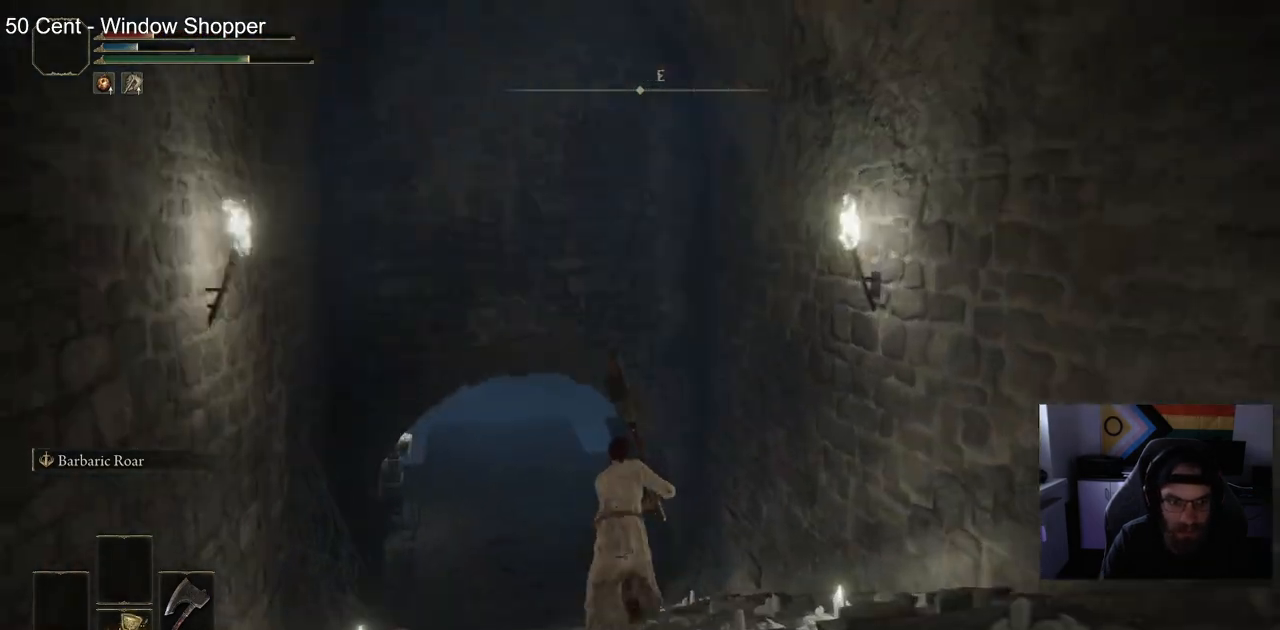
{"buttons": ["CIRCLE"], "left_stick": "up", "right_stick": "left", "events": [[83, "SQUARE", "up"], [150, "right_stick", "left"], [167, "left_stick", "up"]]}
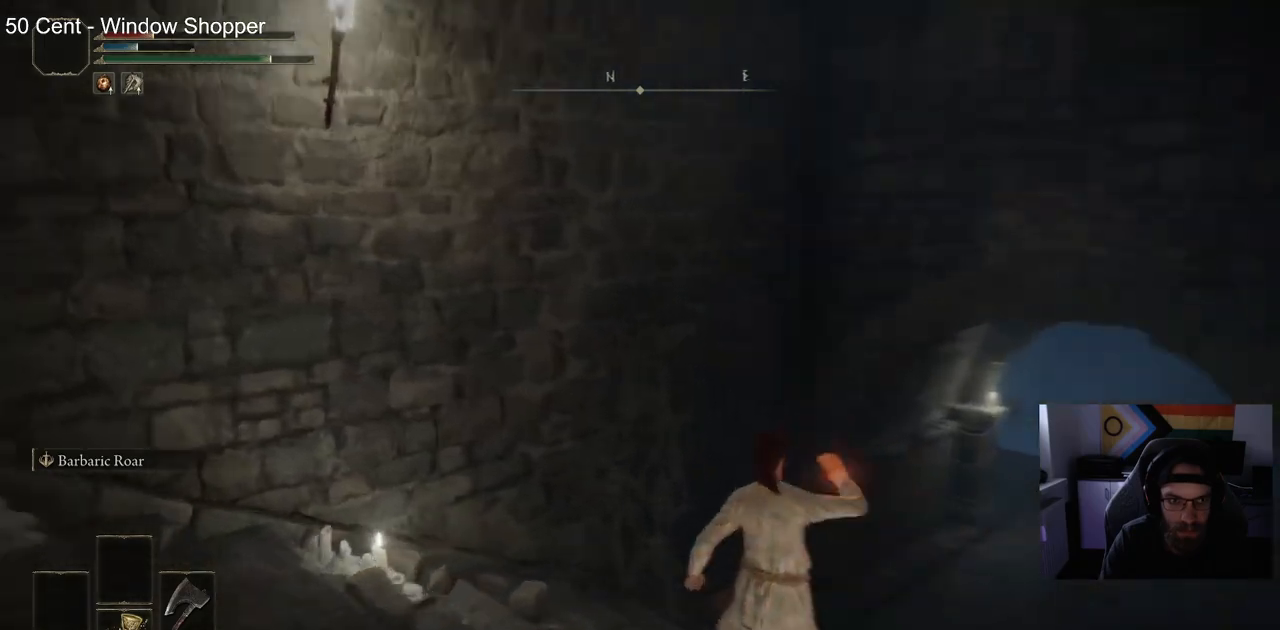
{"buttons": ["CIRCLE"], "left_stick": "right", "right_stick": "left", "events": [[183, "left_stick", "up-right"], [433, "left_stick", "right"]]}
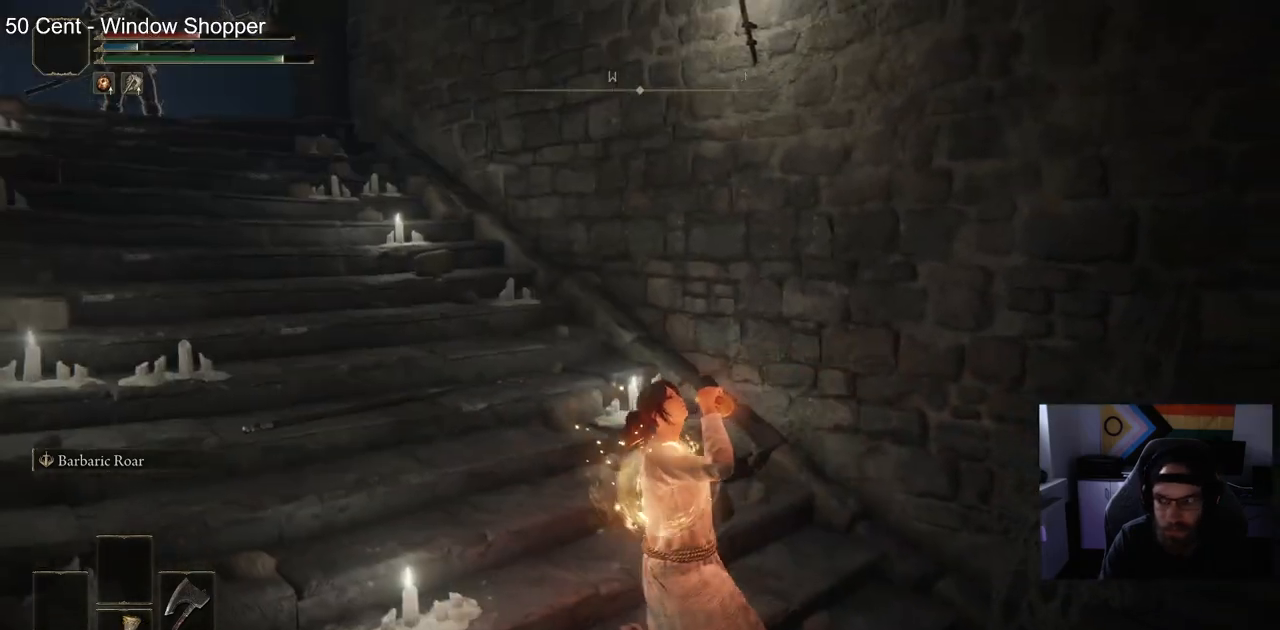
{"buttons": [], "left_stick": "right", "right_stick": "left", "events": [[250, "CIRCLE", "up"]]}
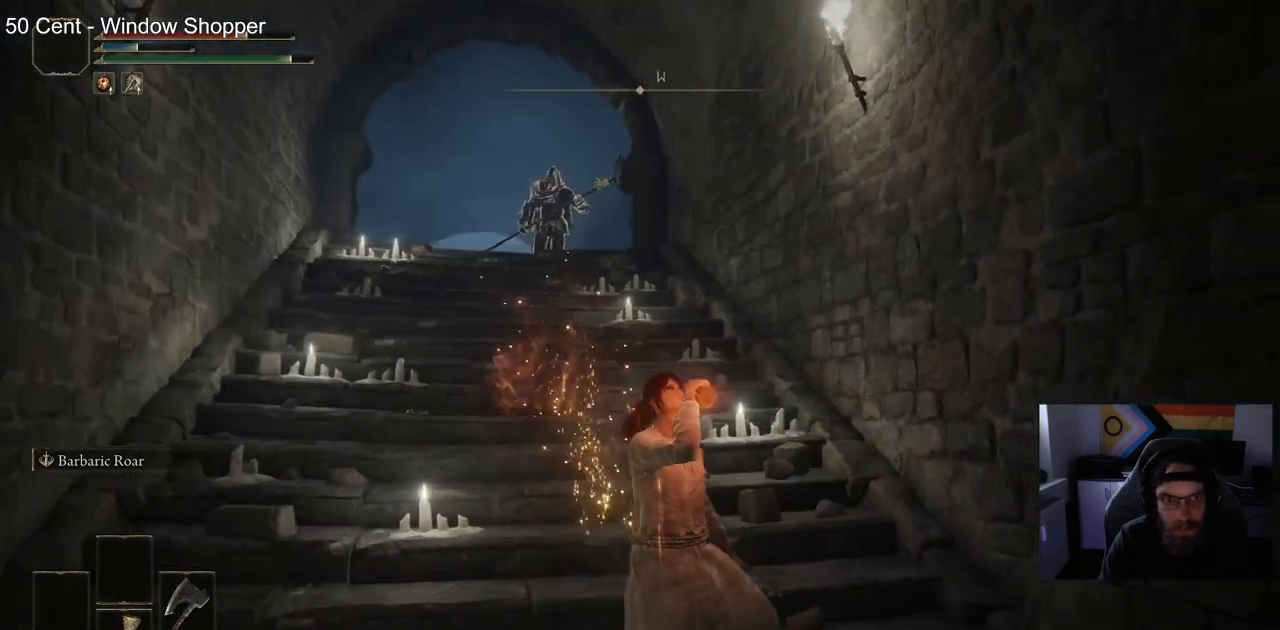
{"buttons": [], "left_stick": "up-left", "right_stick": "right", "events": [[183, "left_stick", "down-left"], [250, "left_stick", "up-left"], [350, "R3", "down"], [350, "right_stick", "center"], [450, "R3", "up"], [450, "right_stick", "right"]]}
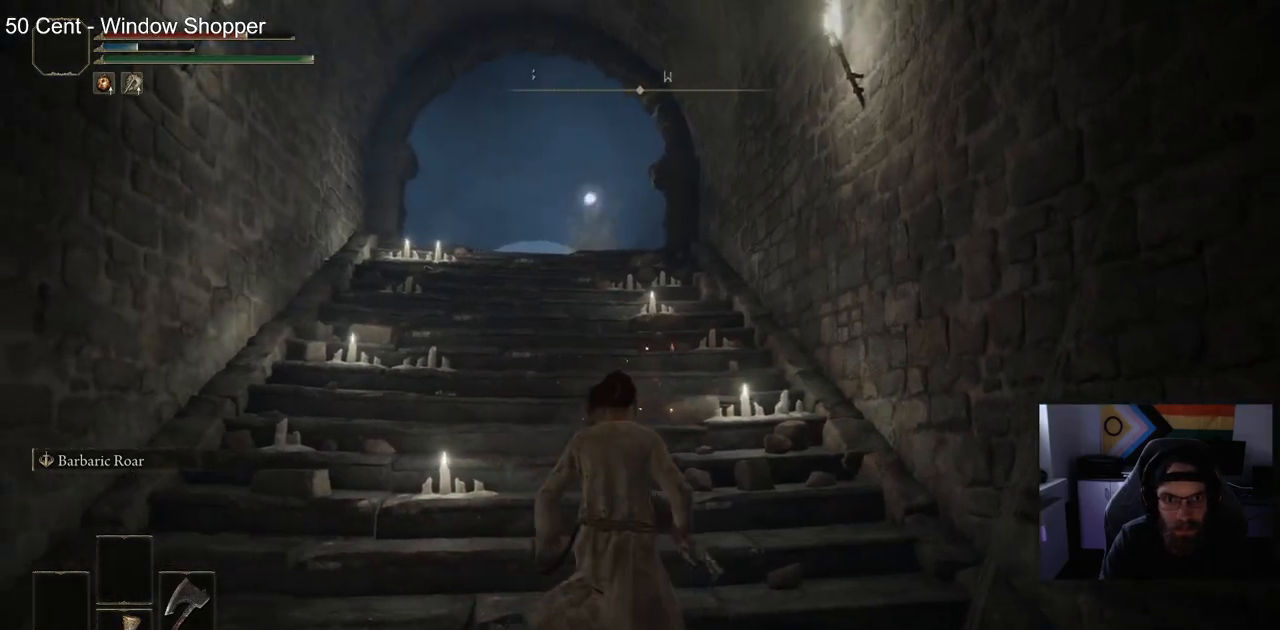
{"buttons": [], "left_stick": "center", "right_stick": "right", "events": [[317, "left_stick", "center"]]}
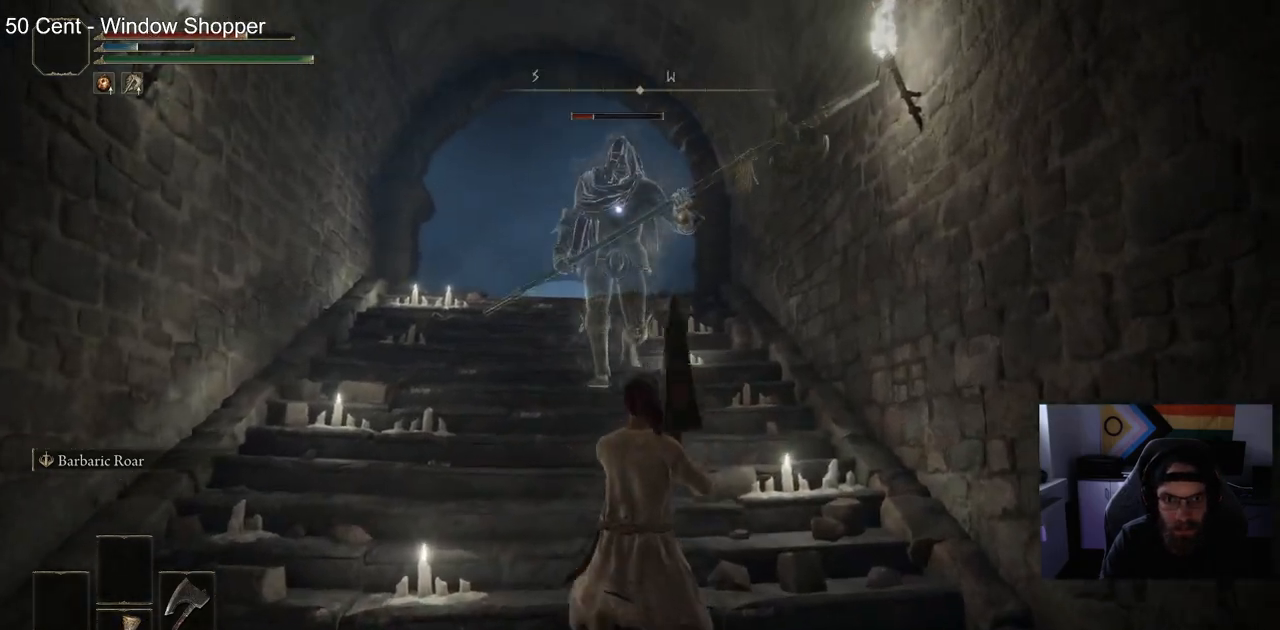
{"buttons": ["R1"], "left_stick": "up", "right_stick": "right", "events": [[450, "R1", "down"], [483, "left_stick", "up"]]}